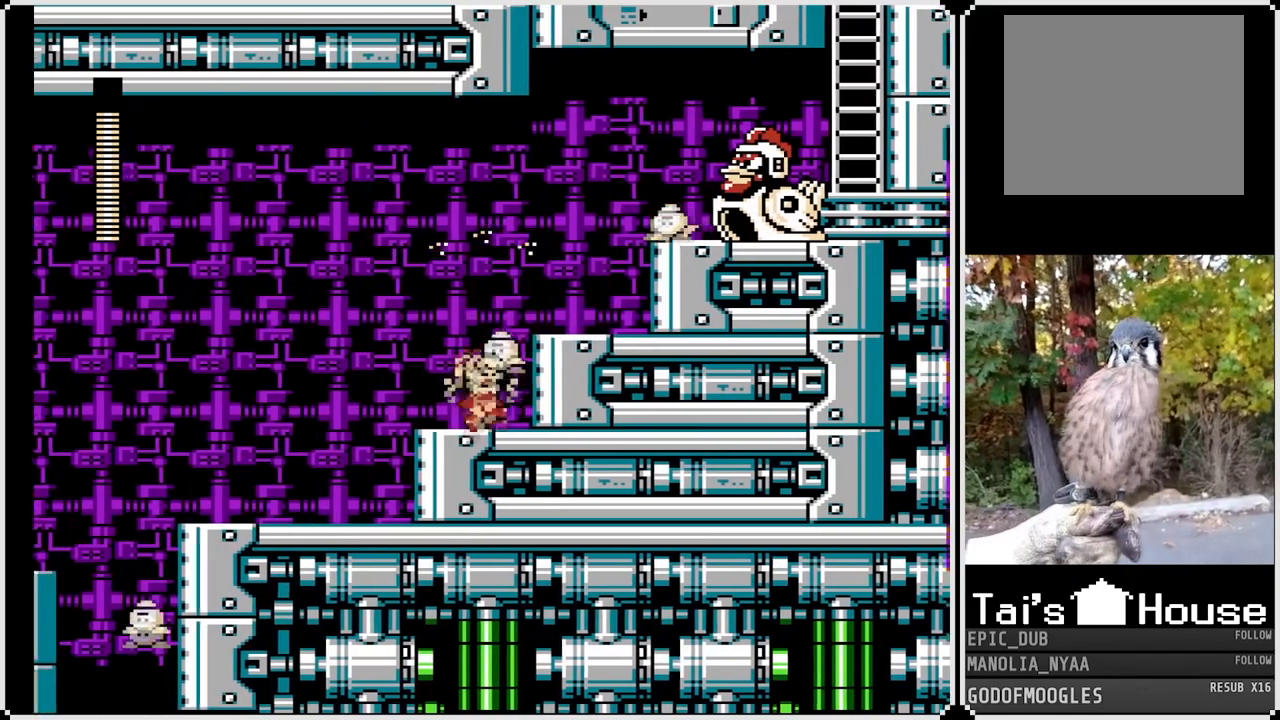
Gameplay with a controller (PlayStation layout); each line is a JSON object with the inputs held at the frame after it. "events" lists button and stick changes between this image and that frame as [ms after this image, input, new state], when the widget could be followed in between.
{"buttons": ["SQUARE"], "left_stick": "center", "right_stick": "center", "events": [[183, "CROSS", "down"], [183, "DPAD_RIGHT", "down"], [333, "SQUARE", "down"], [383, "CROSS", "up"], [417, "DPAD_RIGHT", "up"], [417, "SQUARE", "up"], [500, "SQUARE", "down"]]}
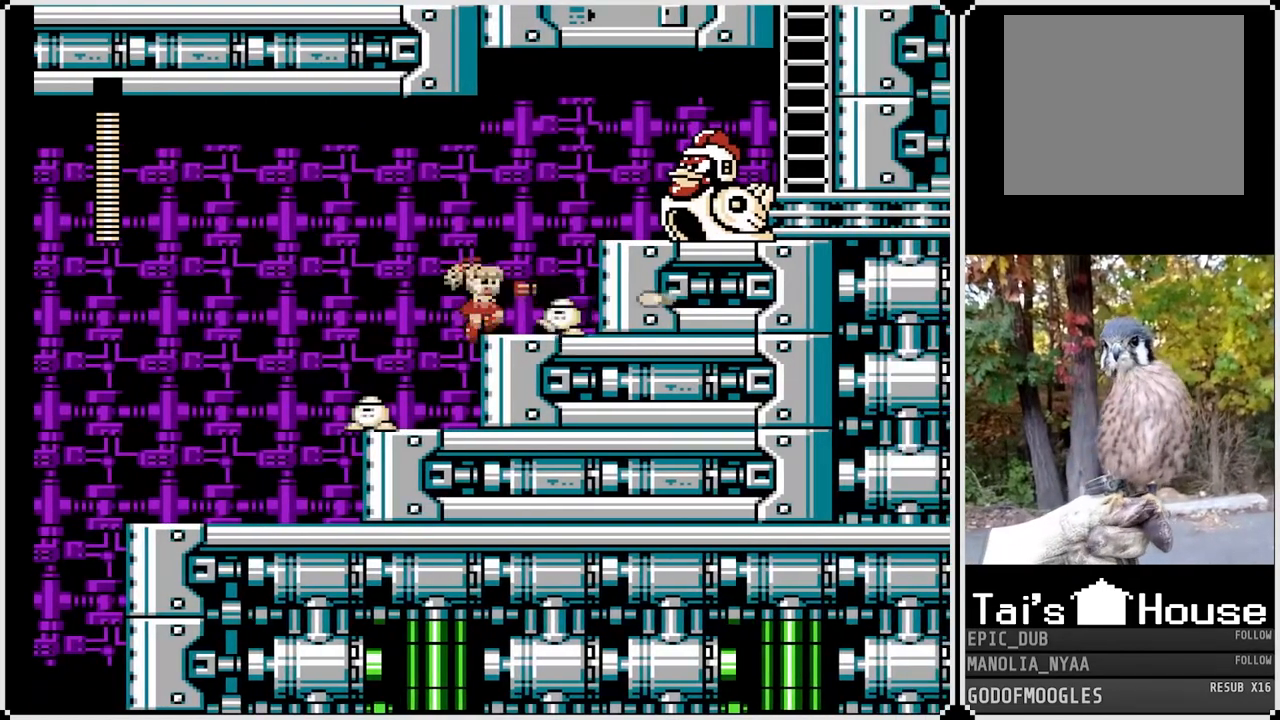
{"buttons": [], "left_stick": "center", "right_stick": "center", "events": [[100, "SQUARE", "up"], [150, "SQUARE", "down"], [250, "SQUARE", "up"]]}
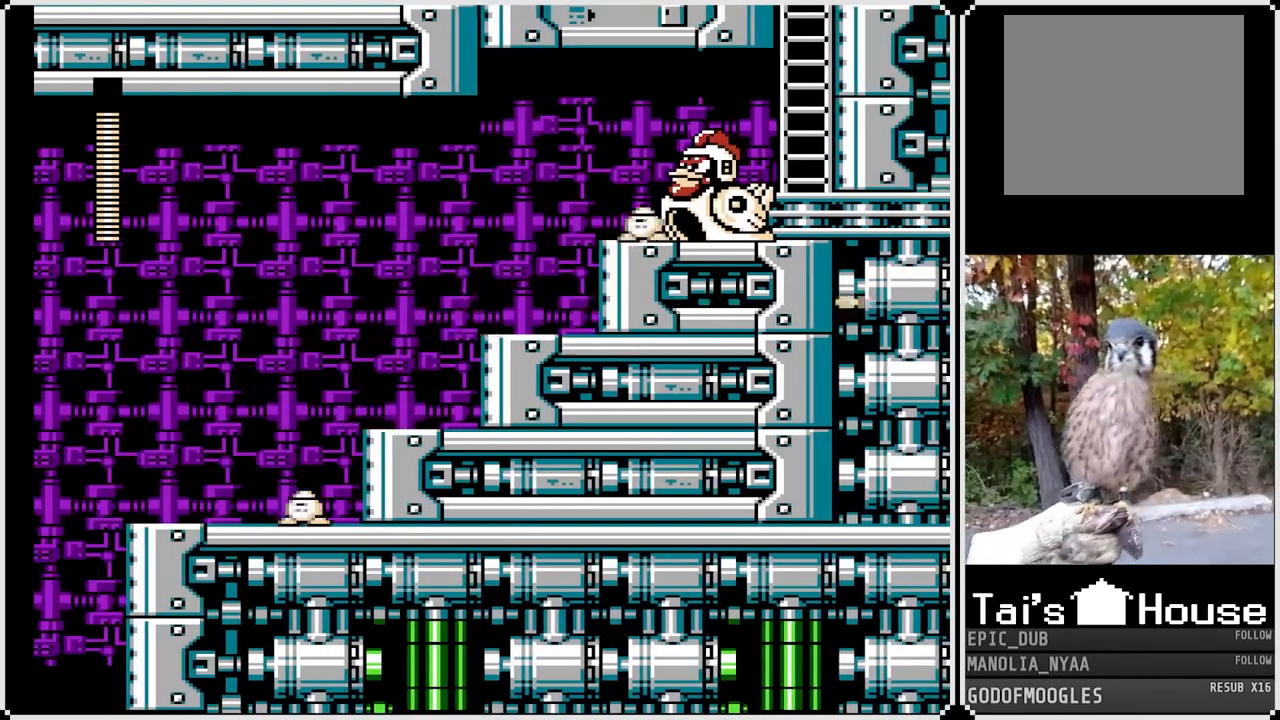
{"buttons": [], "left_stick": "center", "right_stick": "center", "events": []}
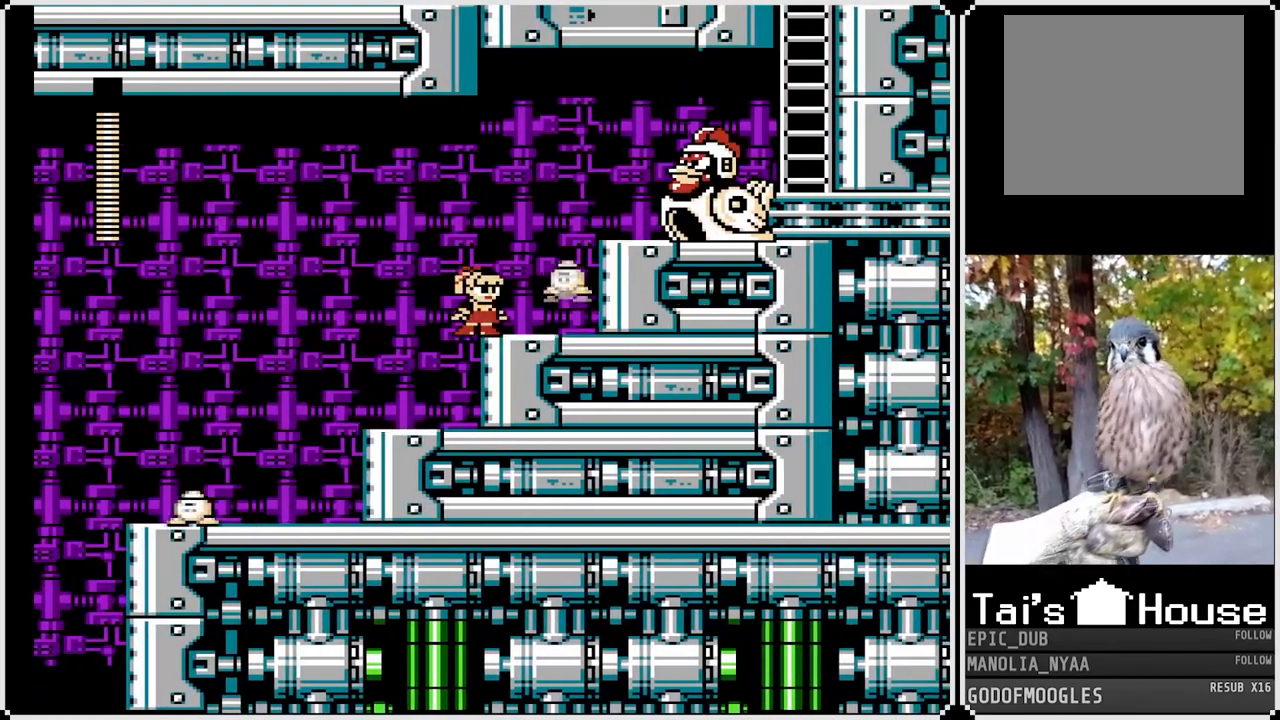
{"buttons": [], "left_stick": "center", "right_stick": "center", "events": [[67, "SQUARE", "down"], [150, "SQUARE", "up"]]}
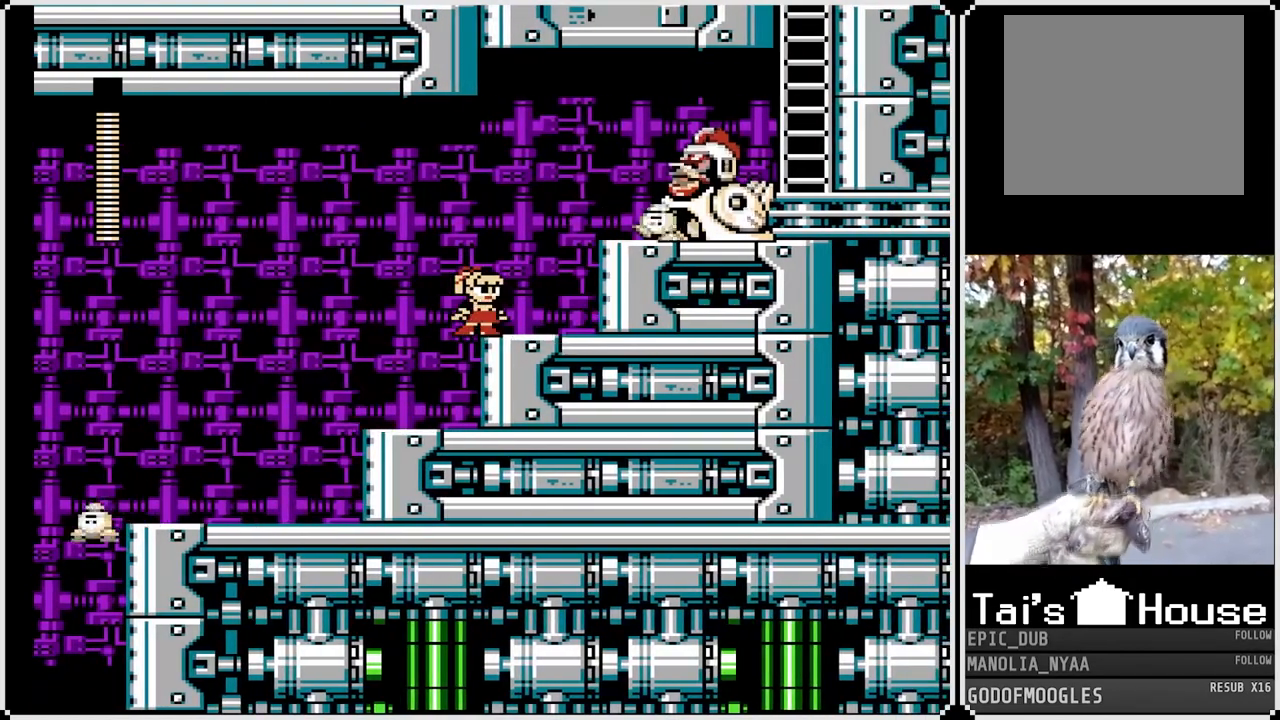
{"buttons": [], "left_stick": "center", "right_stick": "center", "events": []}
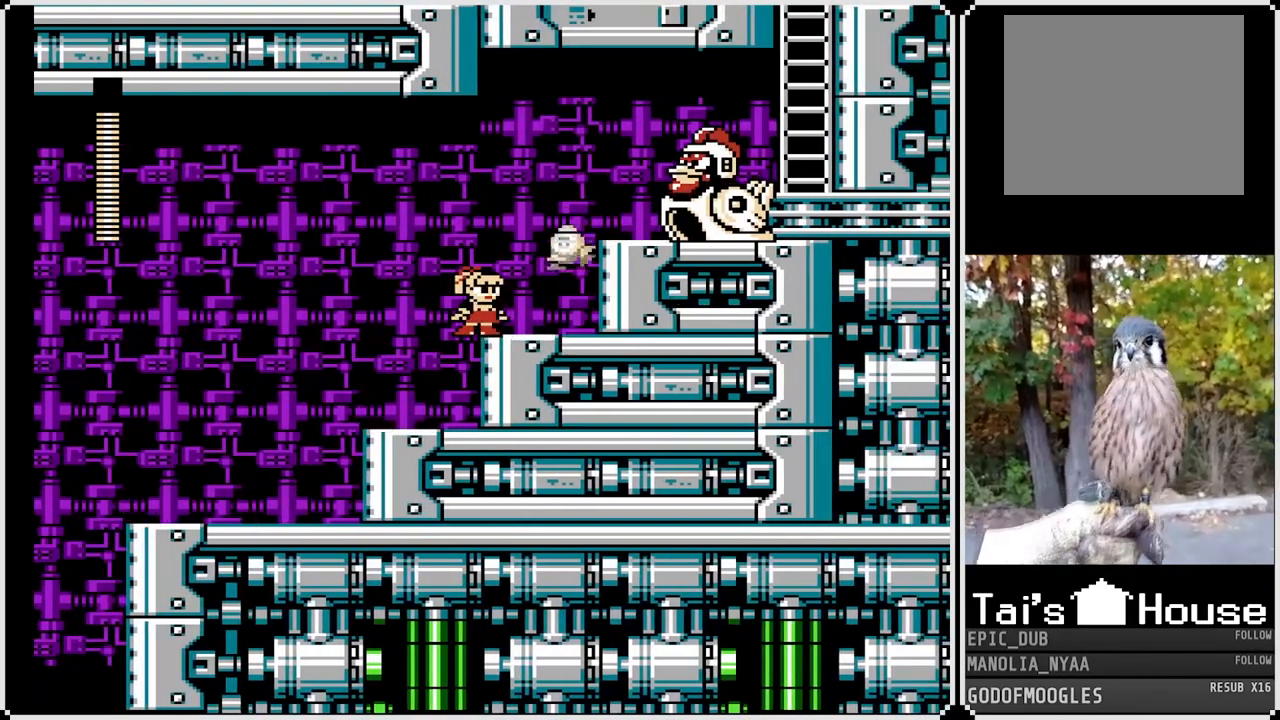
{"buttons": [], "left_stick": "center", "right_stick": "center", "events": [[150, "SQUARE", "down"], [250, "SQUARE", "up"]]}
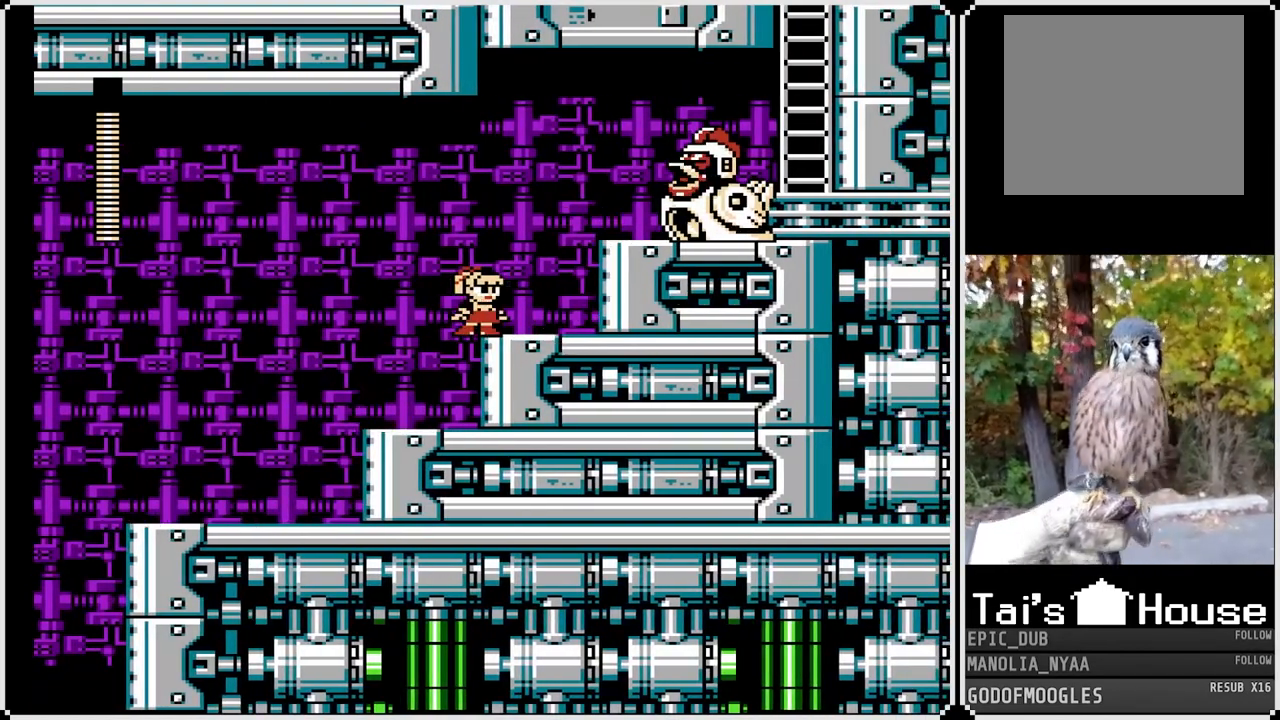
{"buttons": [], "left_stick": "center", "right_stick": "center", "events": []}
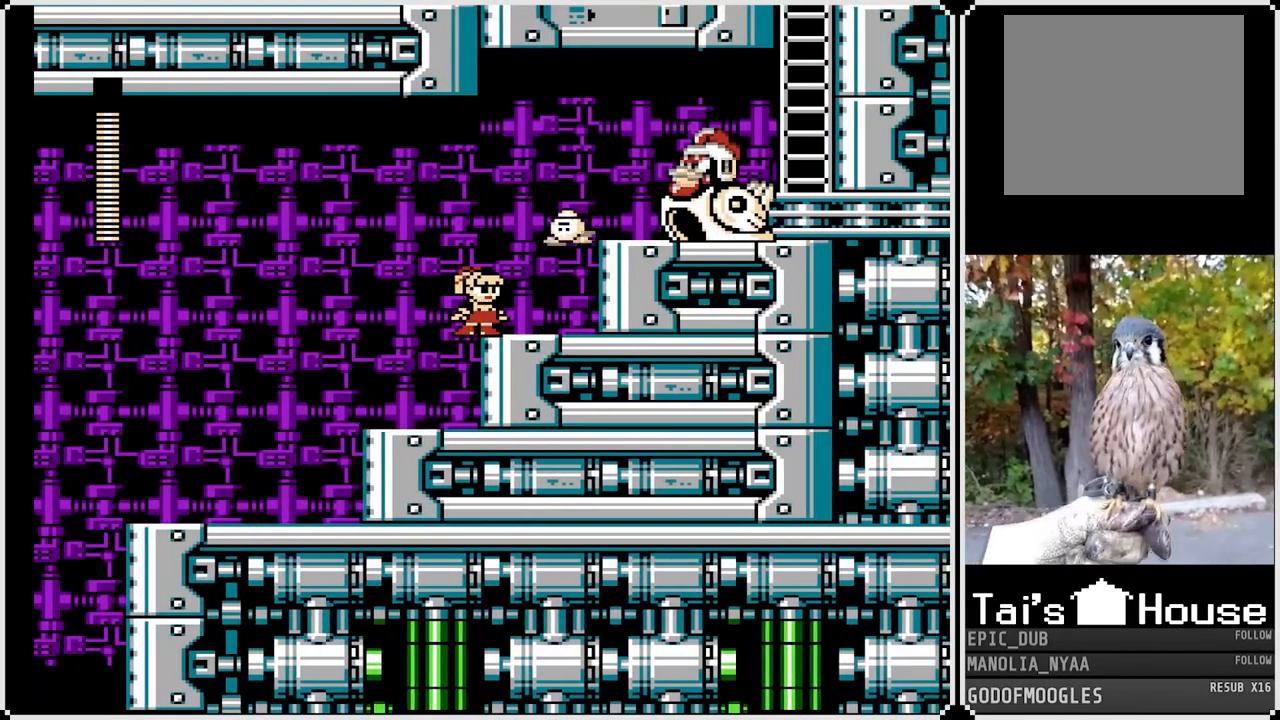
{"buttons": [], "left_stick": "center", "right_stick": "center", "events": [[233, "SQUARE", "down"], [350, "SQUARE", "up"]]}
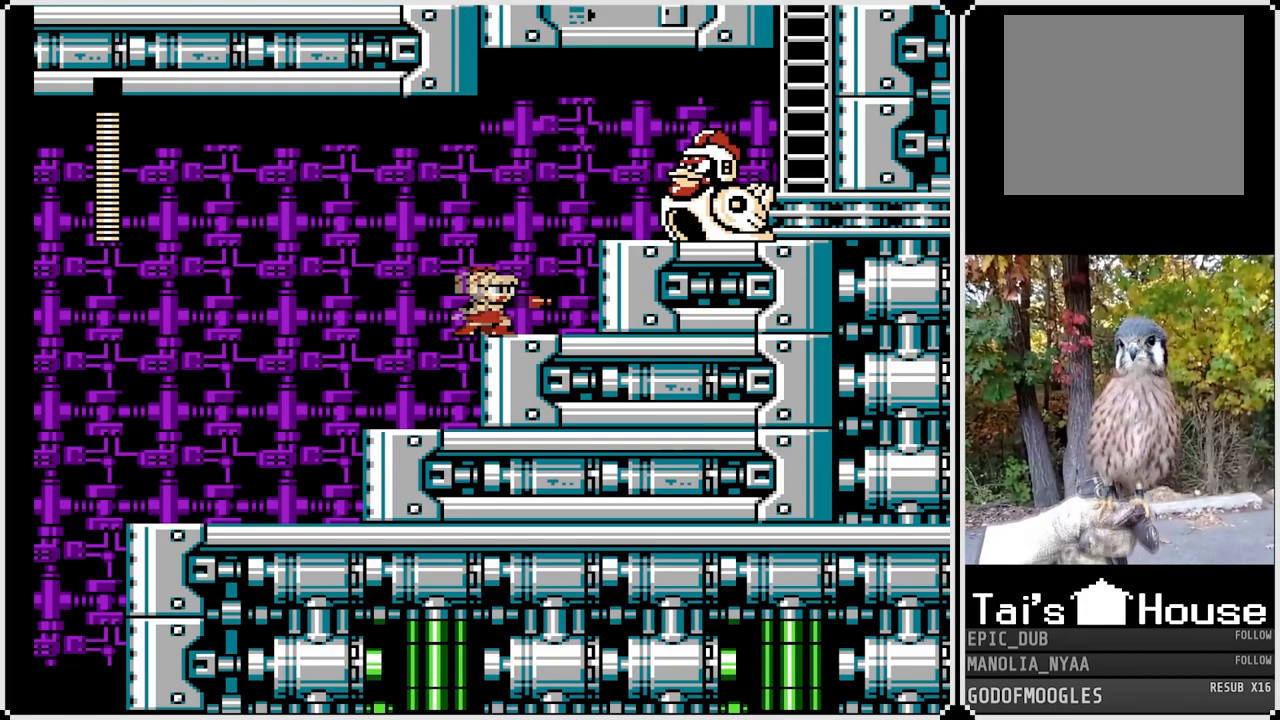
{"buttons": [], "left_stick": "center", "right_stick": "center", "events": []}
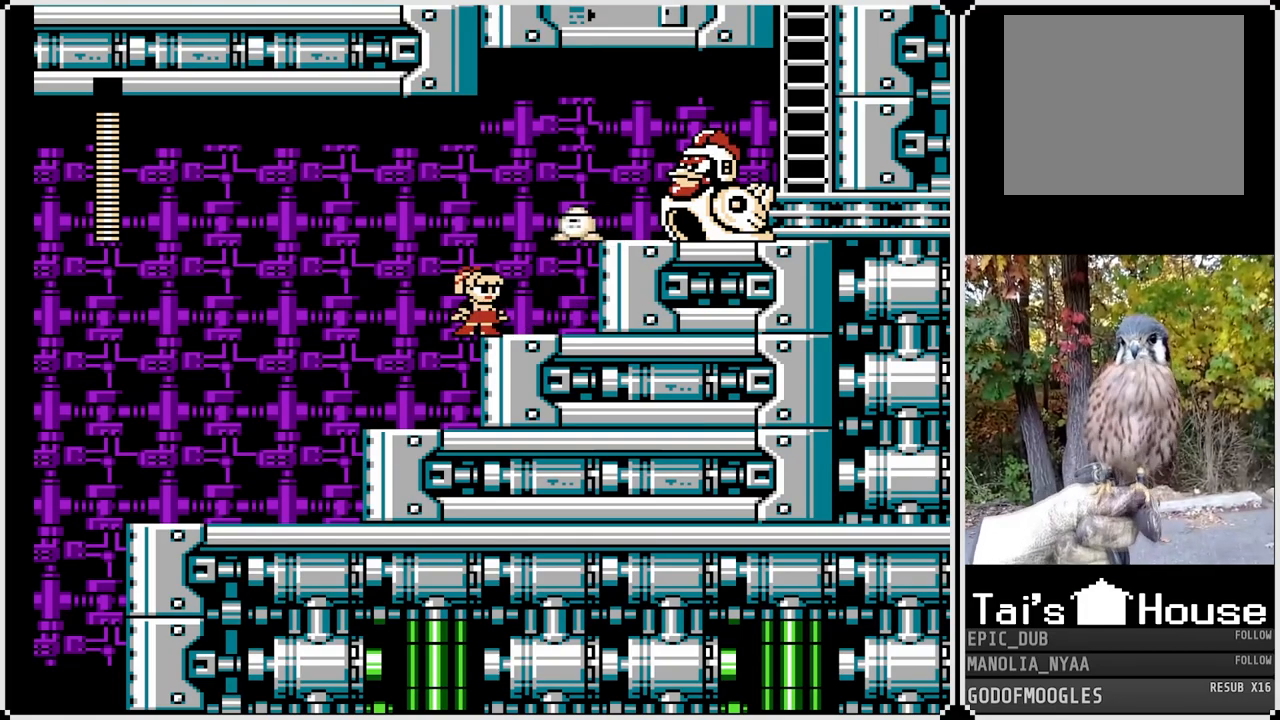
{"buttons": [], "left_stick": "center", "right_stick": "center", "events": [[333, "SQUARE", "down"], [433, "SQUARE", "up"]]}
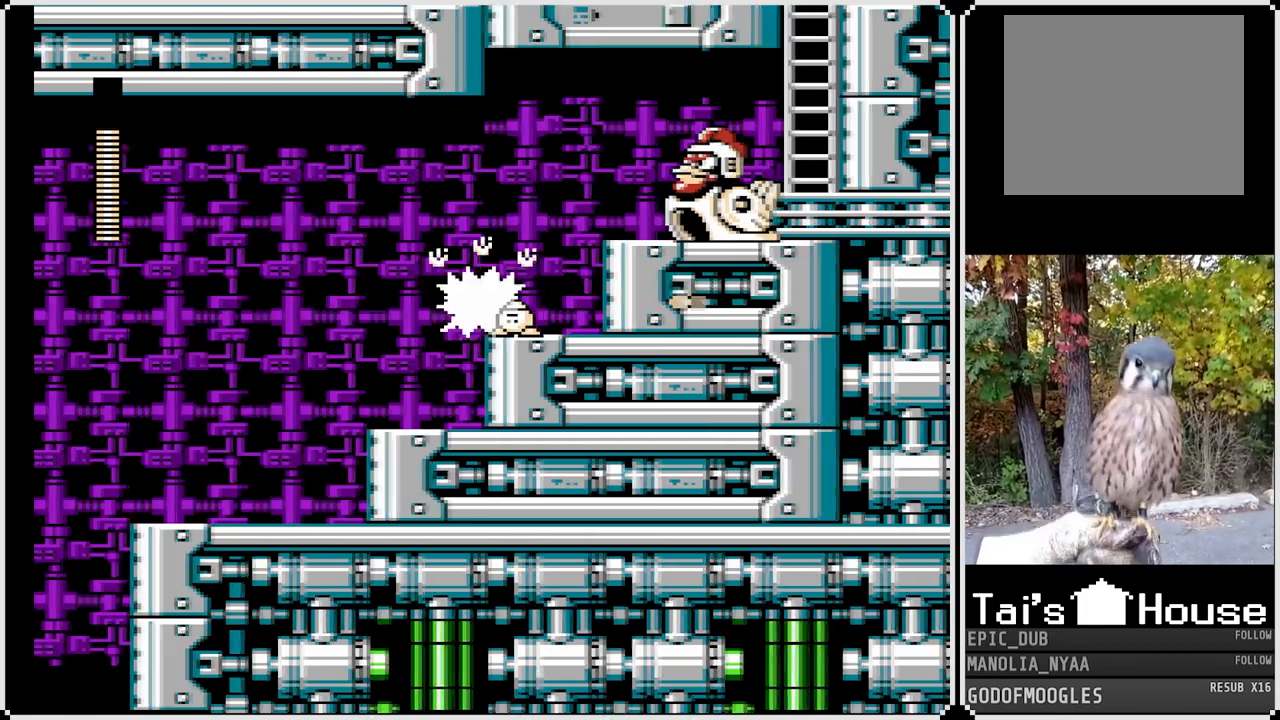
{"buttons": [], "left_stick": "center", "right_stick": "center", "events": []}
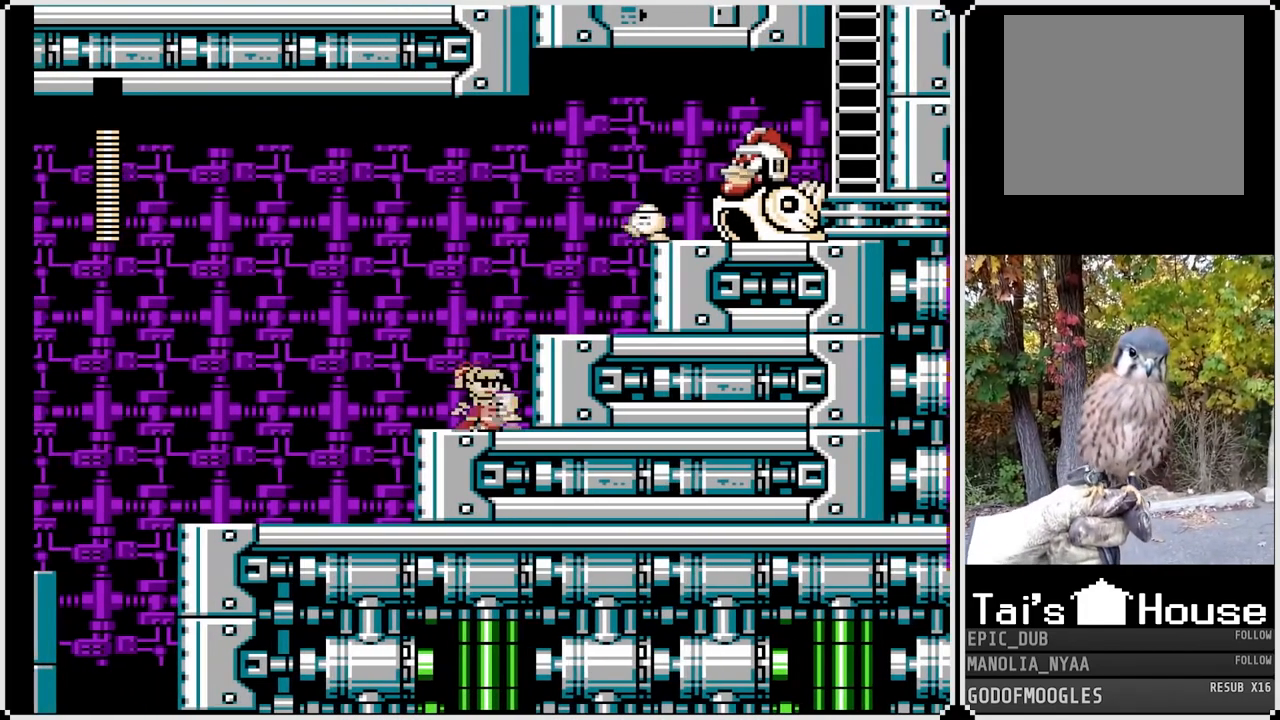
{"buttons": [], "left_stick": "center", "right_stick": "center", "events": [[117, "CROSS", "down"], [117, "DPAD_RIGHT", "down"], [233, "SQUARE", "down"], [300, "CROSS", "up"], [350, "DPAD_RIGHT", "up"], [350, "SQUARE", "up"], [400, "SQUARE", "down"], [500, "SQUARE", "up"]]}
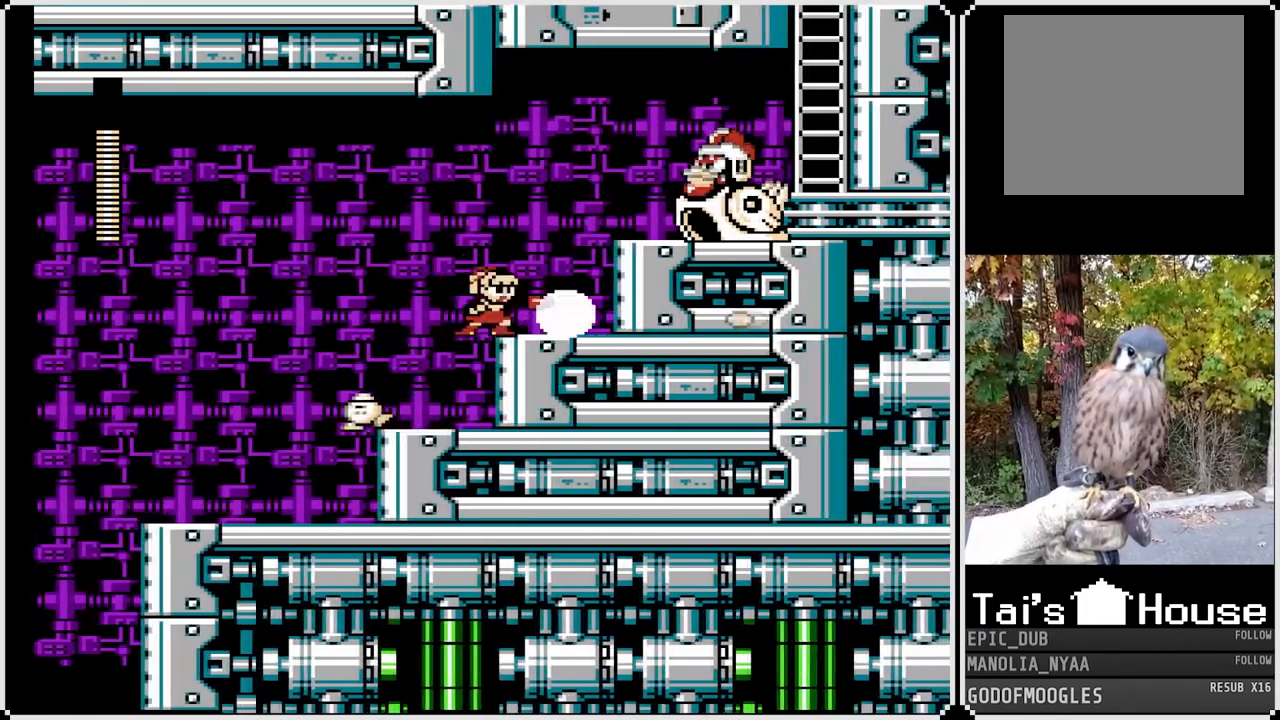
{"buttons": [], "left_stick": "center", "right_stick": "center", "events": [[67, "SQUARE", "down"], [167, "SQUARE", "up"]]}
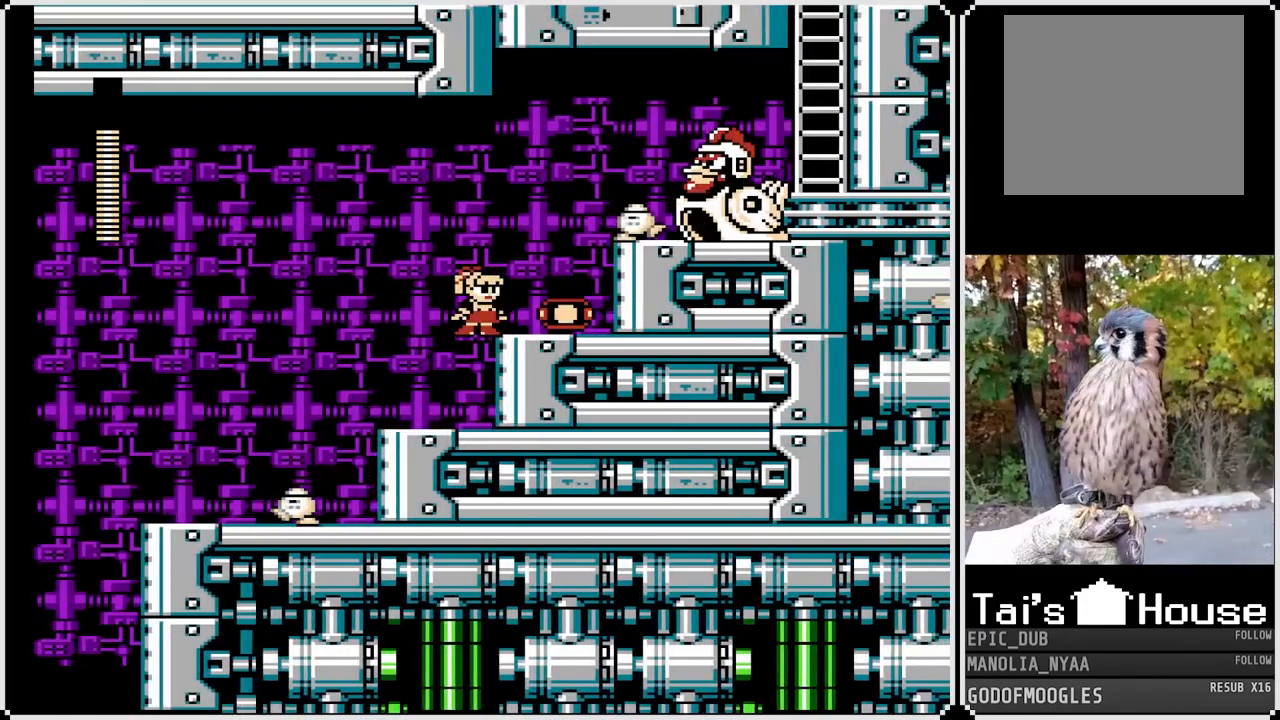
{"buttons": ["SQUARE"], "left_stick": "center", "right_stick": "center", "events": [[450, "SQUARE", "down"]]}
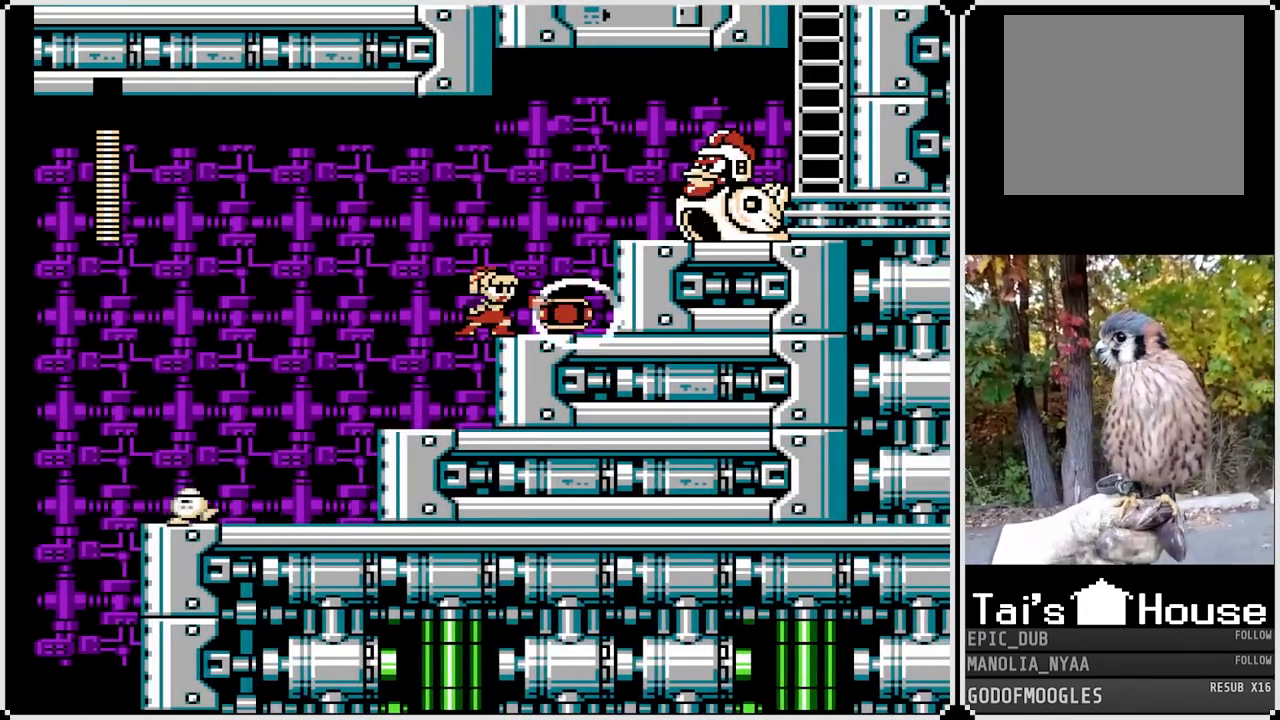
{"buttons": [], "left_stick": "center", "right_stick": "center", "events": [[67, "SQUARE", "up"]]}
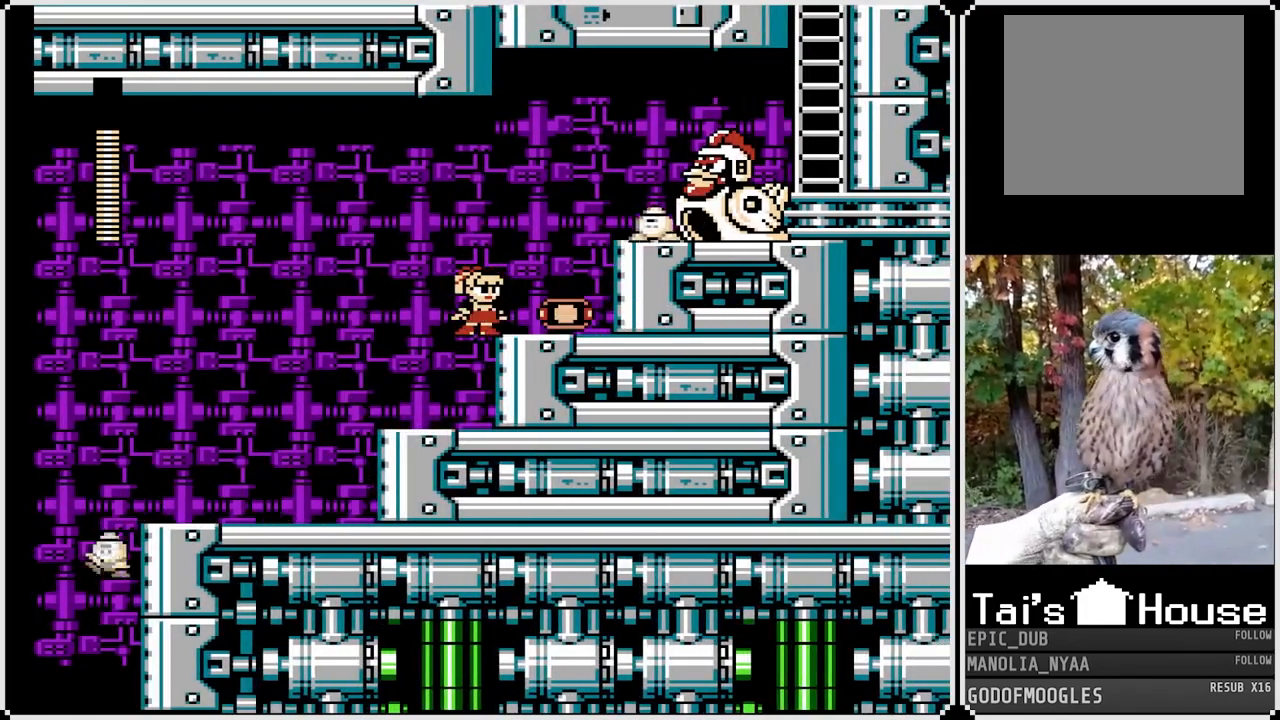
{"buttons": [], "left_stick": "center", "right_stick": "center", "events": []}
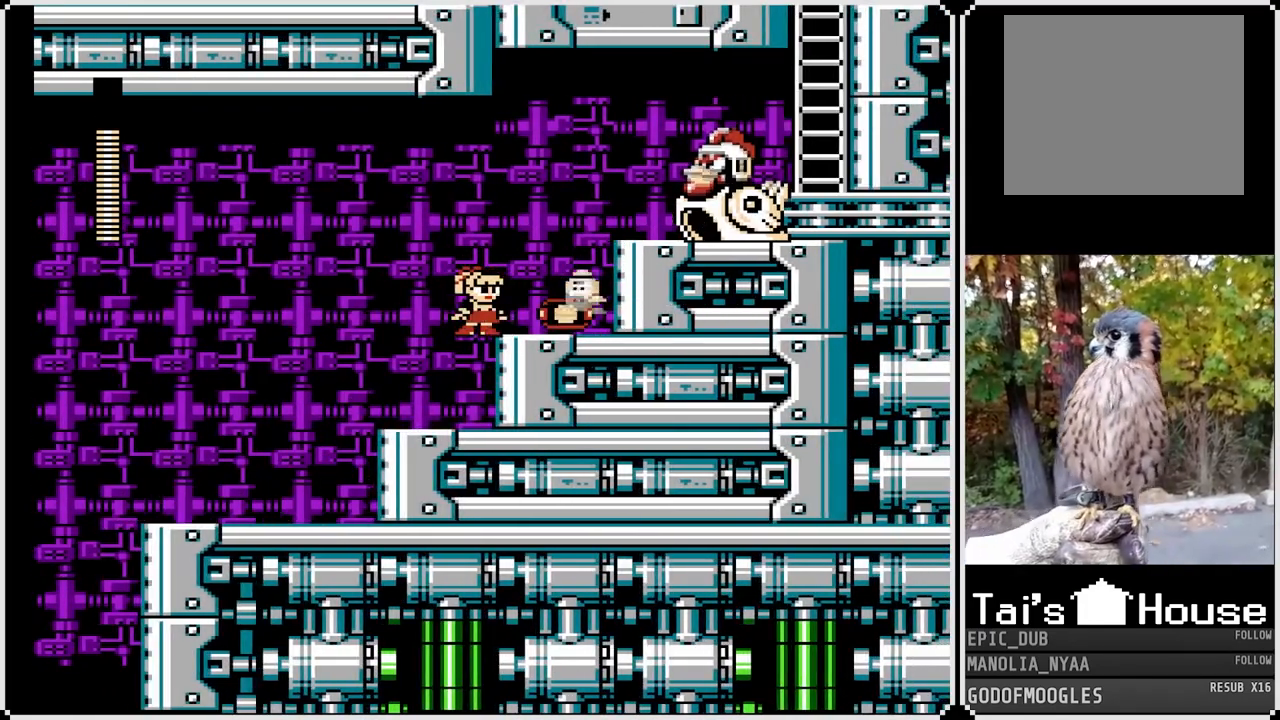
{"buttons": [], "left_stick": "center", "right_stick": "center", "events": [[67, "SQUARE", "down"], [200, "SQUARE", "up"]]}
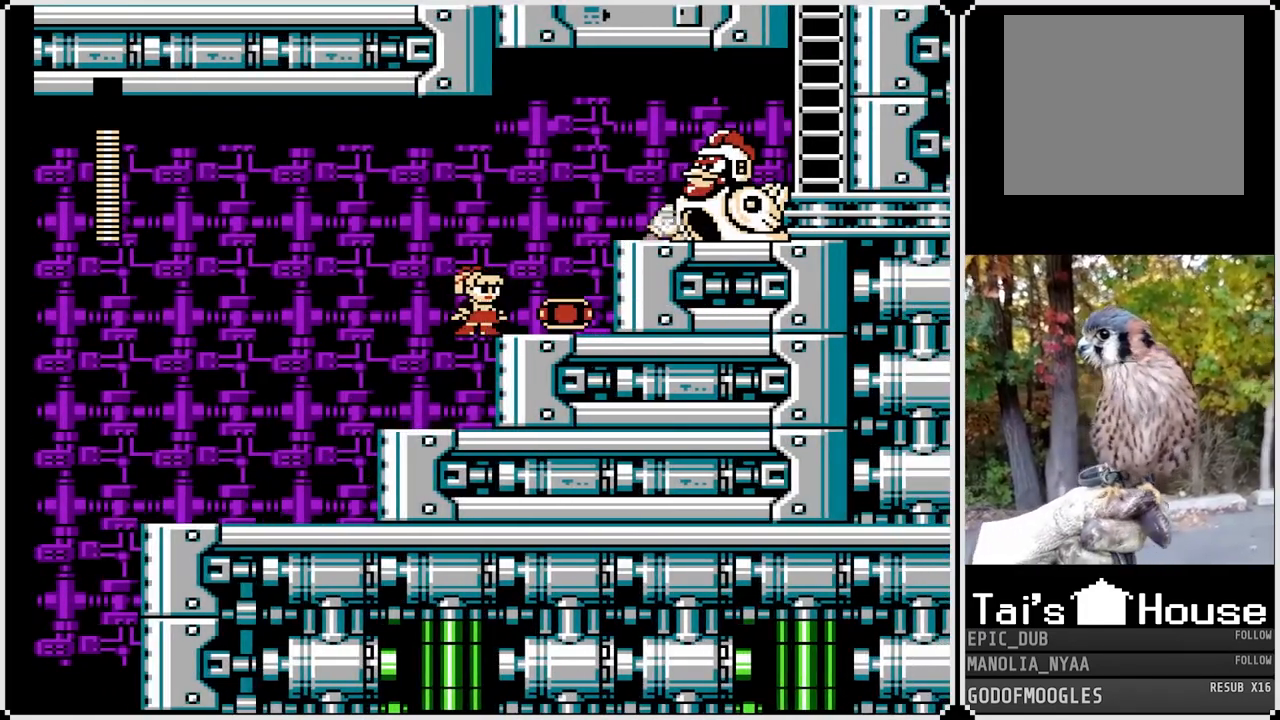
{"buttons": [], "left_stick": "center", "right_stick": "center", "events": []}
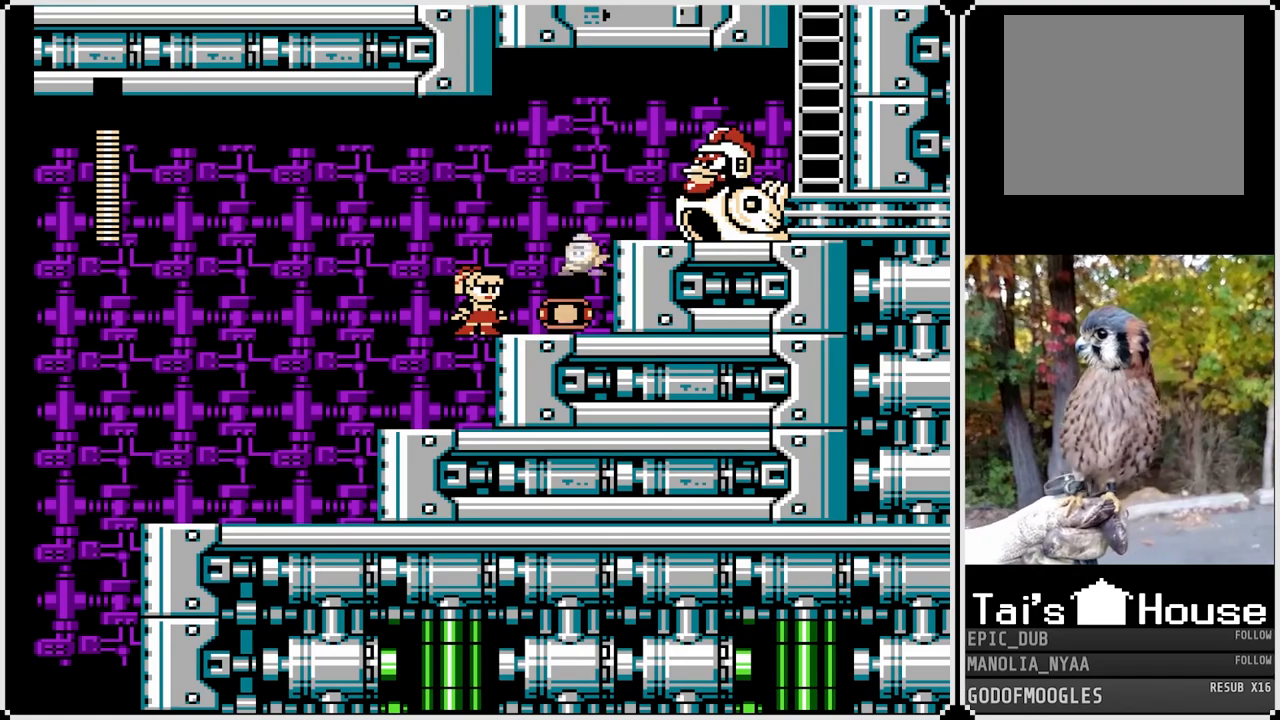
{"buttons": [], "left_stick": "center", "right_stick": "center", "events": [[117, "SQUARE", "down"], [217, "SQUARE", "up"]]}
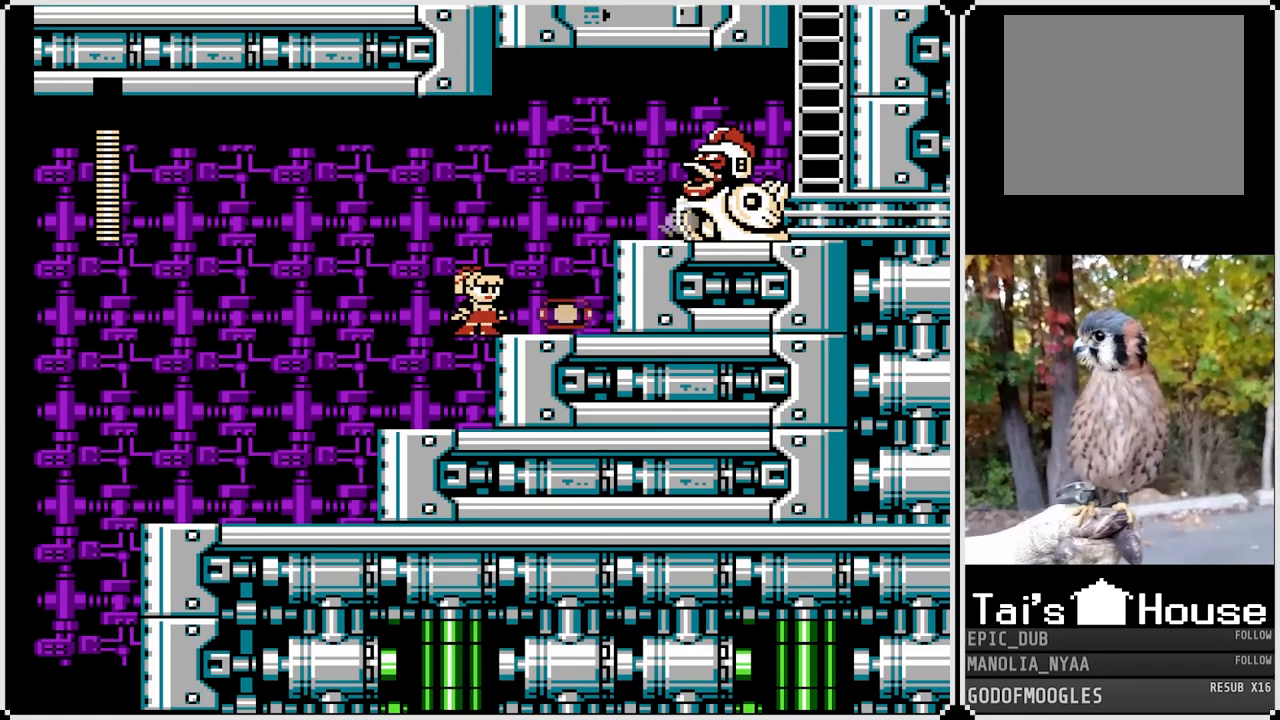
{"buttons": [], "left_stick": "center", "right_stick": "center", "events": []}
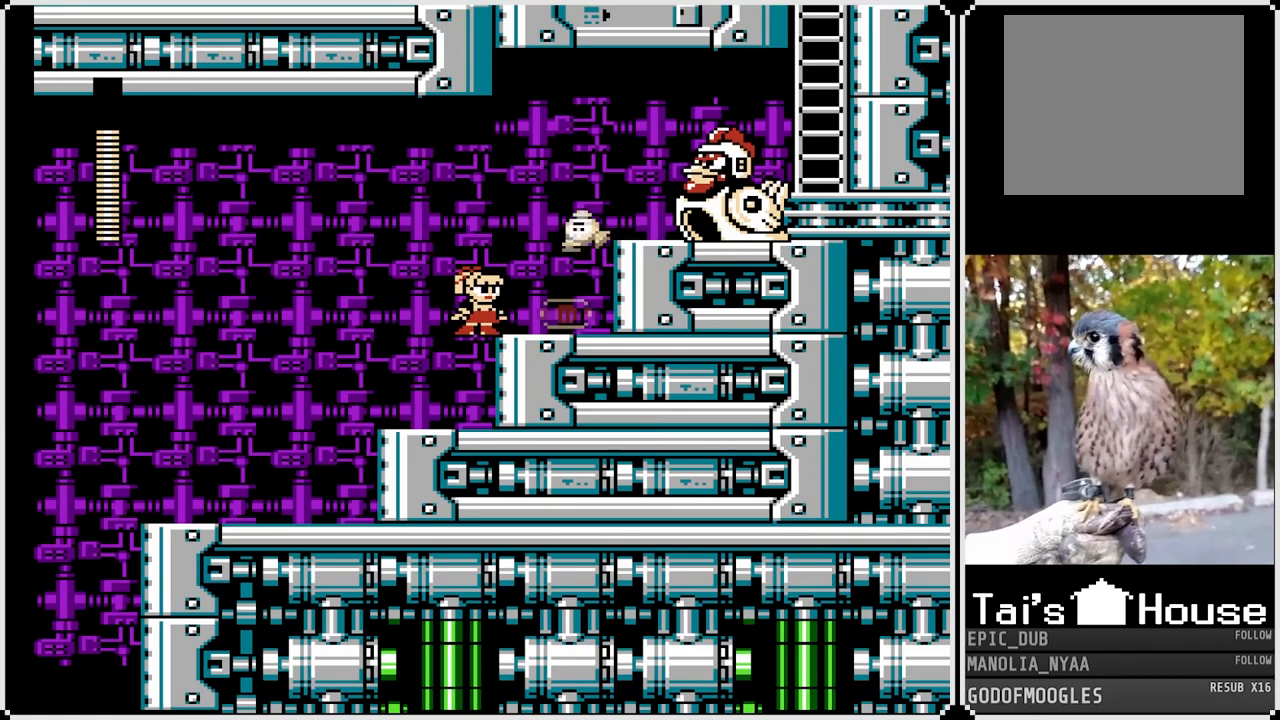
{"buttons": [], "left_stick": "center", "right_stick": "center", "events": [[150, "SQUARE", "down"], [250, "SQUARE", "up"]]}
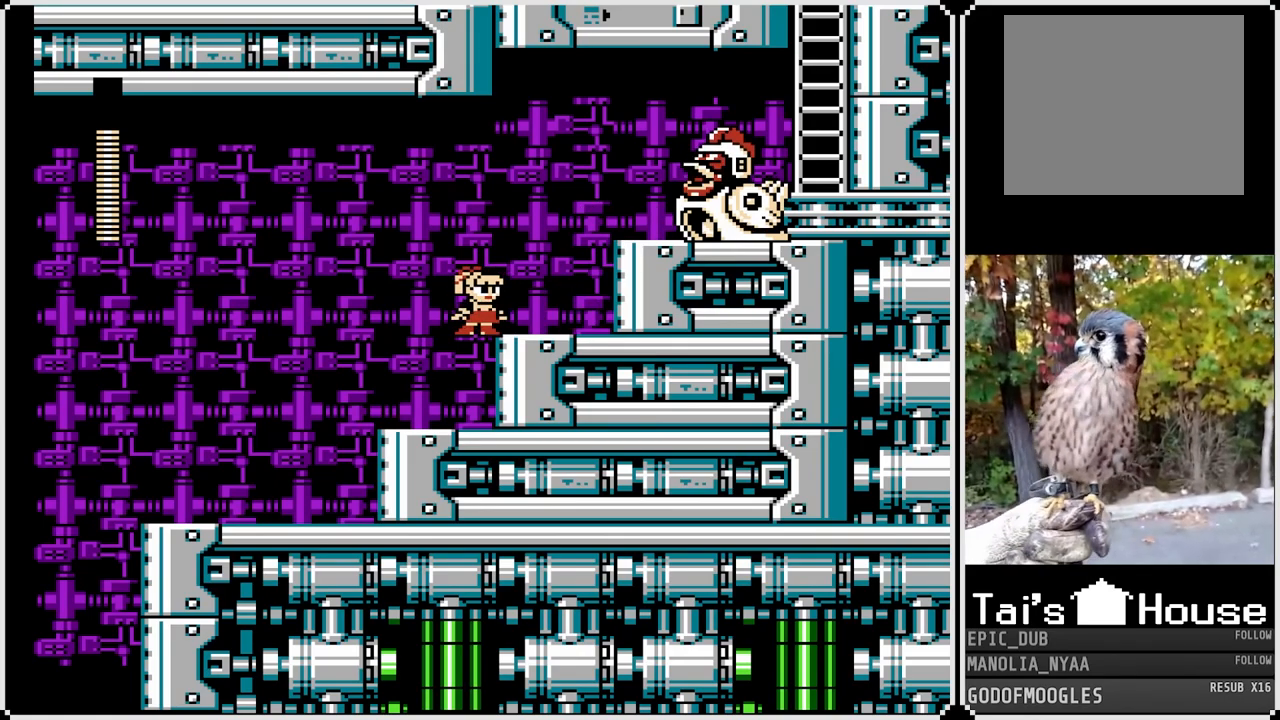
{"buttons": [], "left_stick": "center", "right_stick": "center", "events": []}
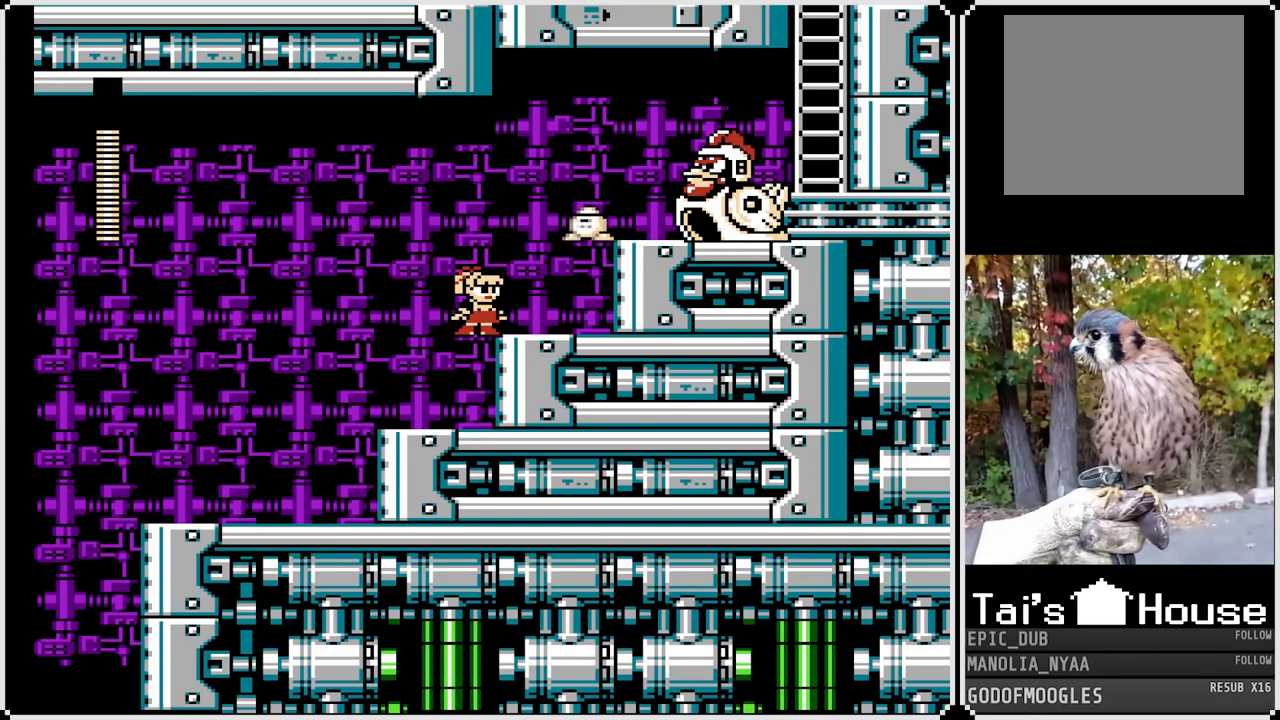
{"buttons": [], "left_stick": "center", "right_stick": "center", "events": [[200, "SQUARE", "down"], [300, "SQUARE", "up"]]}
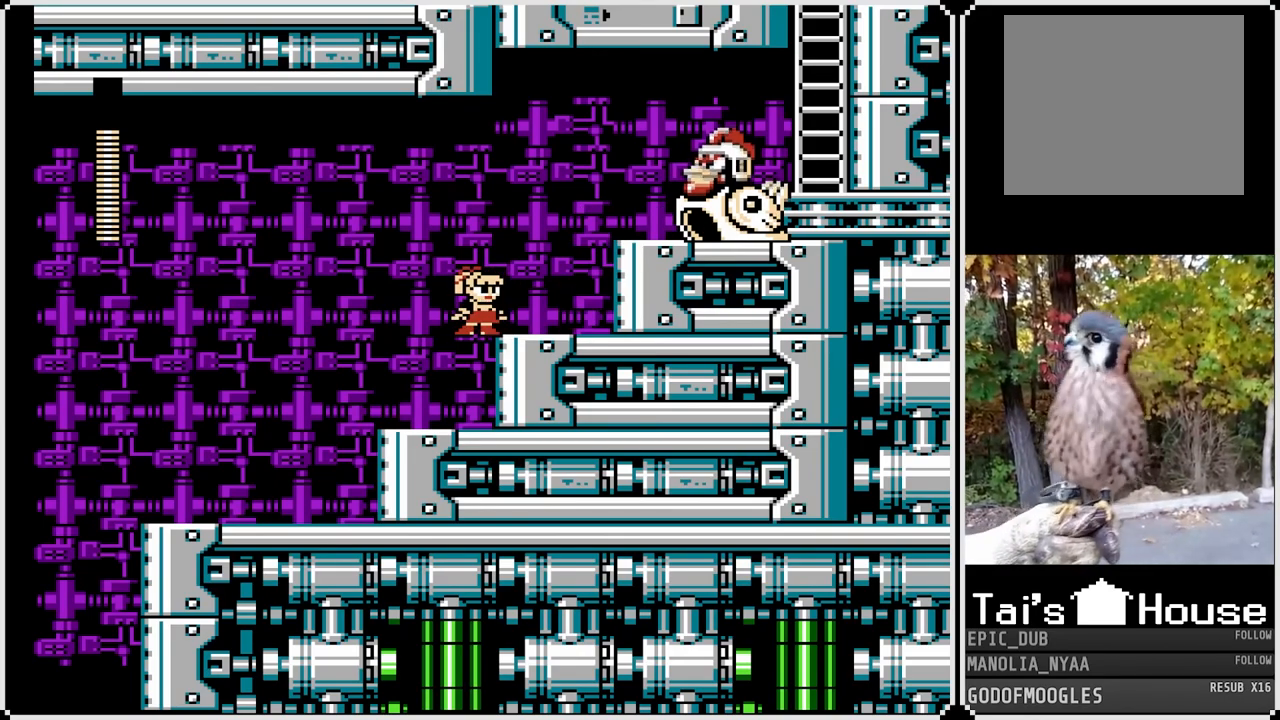
{"buttons": [], "left_stick": "center", "right_stick": "center", "events": []}
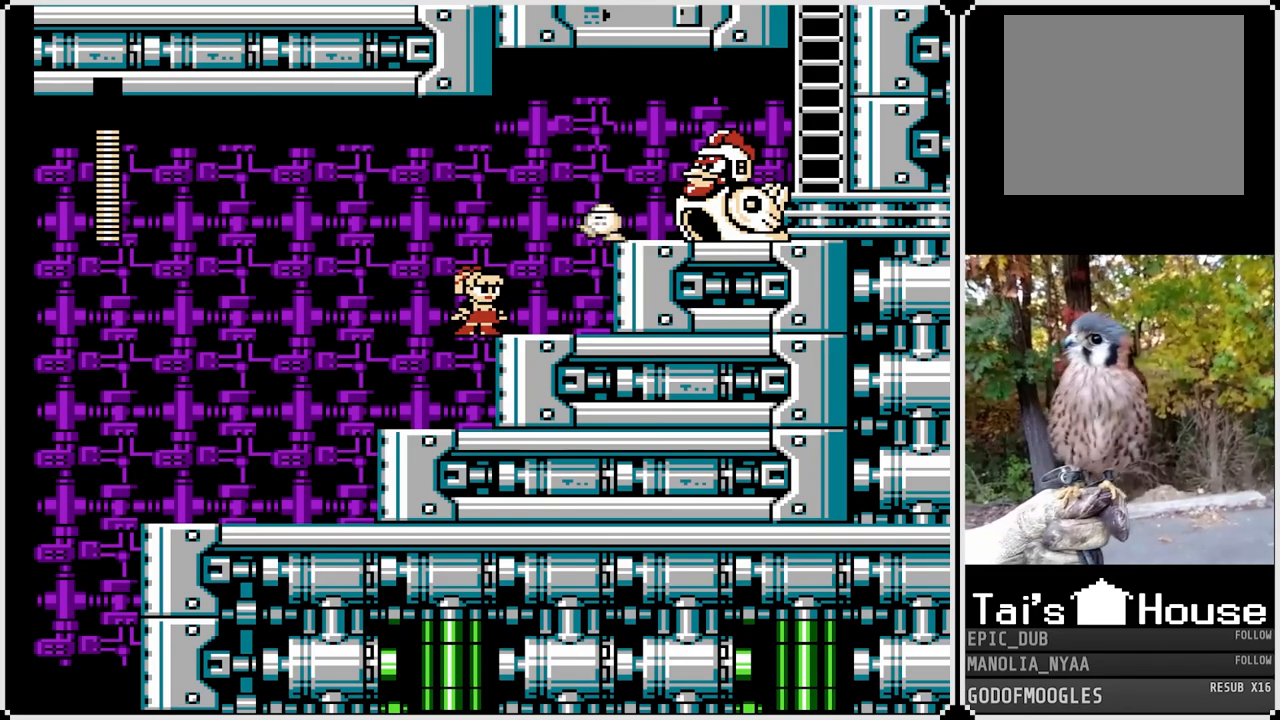
{"buttons": [], "left_stick": "center", "right_stick": "center", "events": [[317, "SQUARE", "down"], [417, "SQUARE", "up"]]}
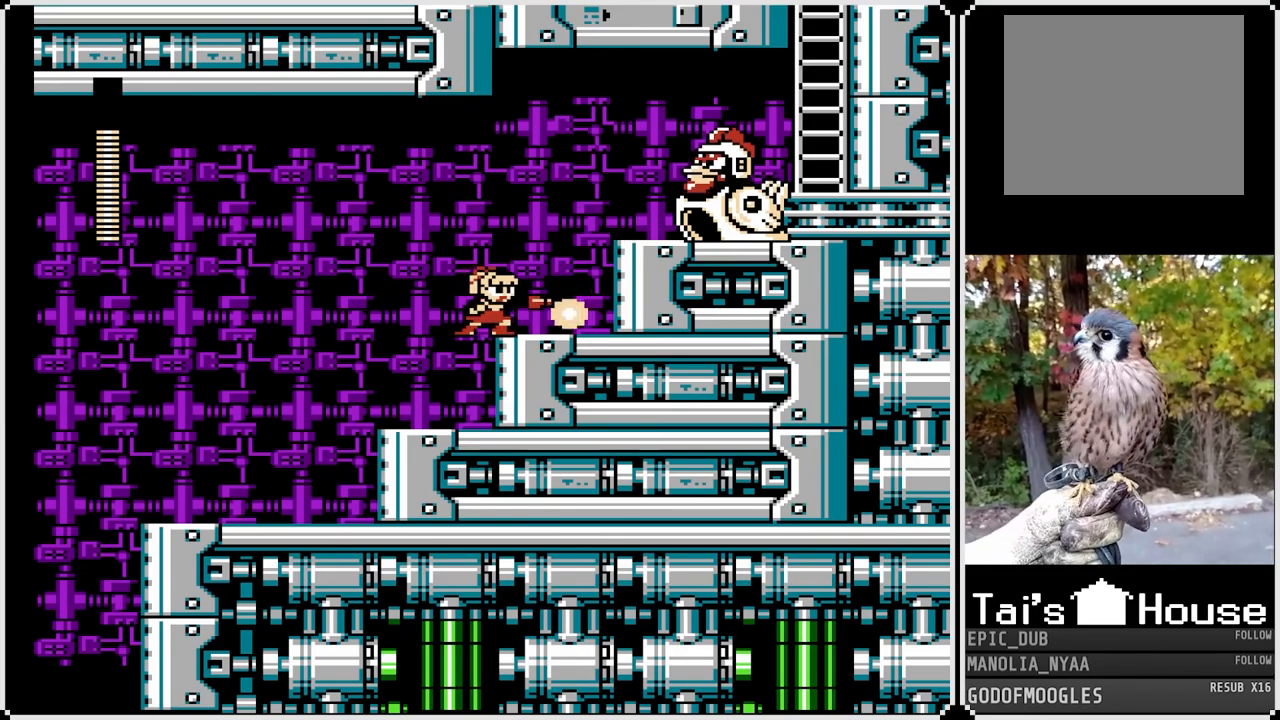
{"buttons": [], "left_stick": "center", "right_stick": "center", "events": []}
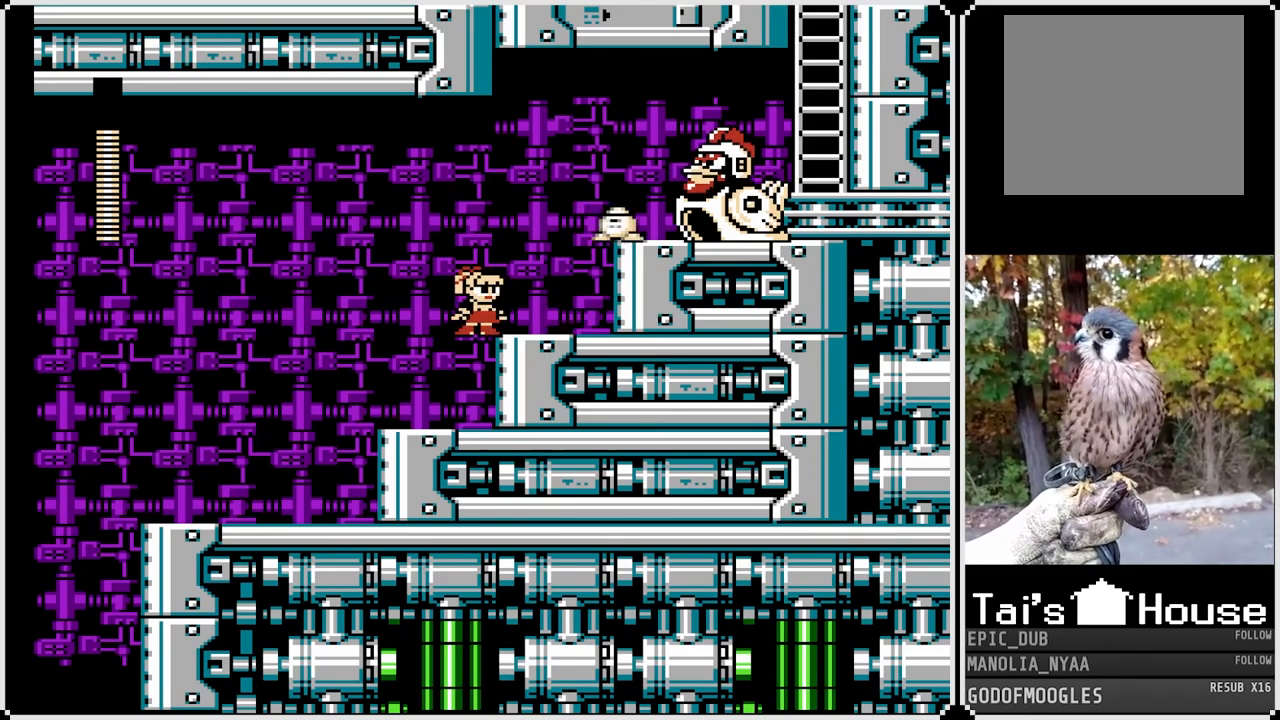
{"buttons": [], "left_stick": "center", "right_stick": "center", "events": [[333, "SQUARE", "down"], [433, "SQUARE", "up"]]}
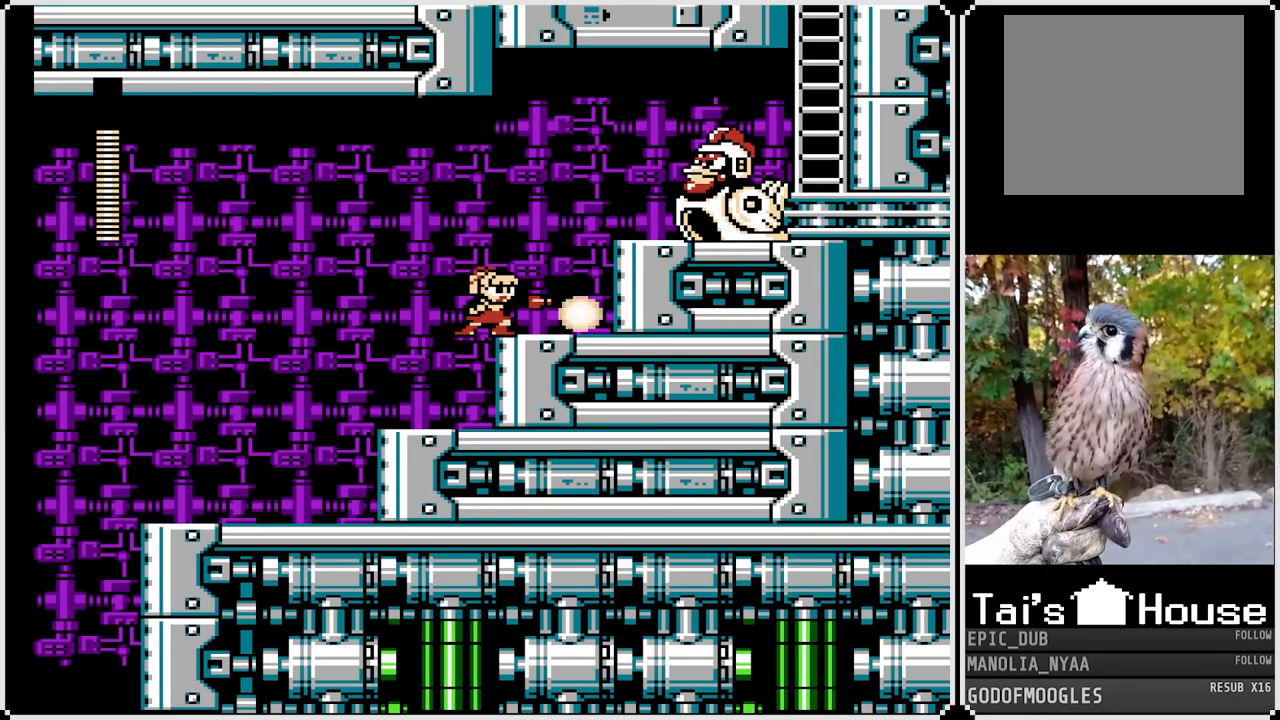
{"buttons": [], "left_stick": "center", "right_stick": "center", "events": []}
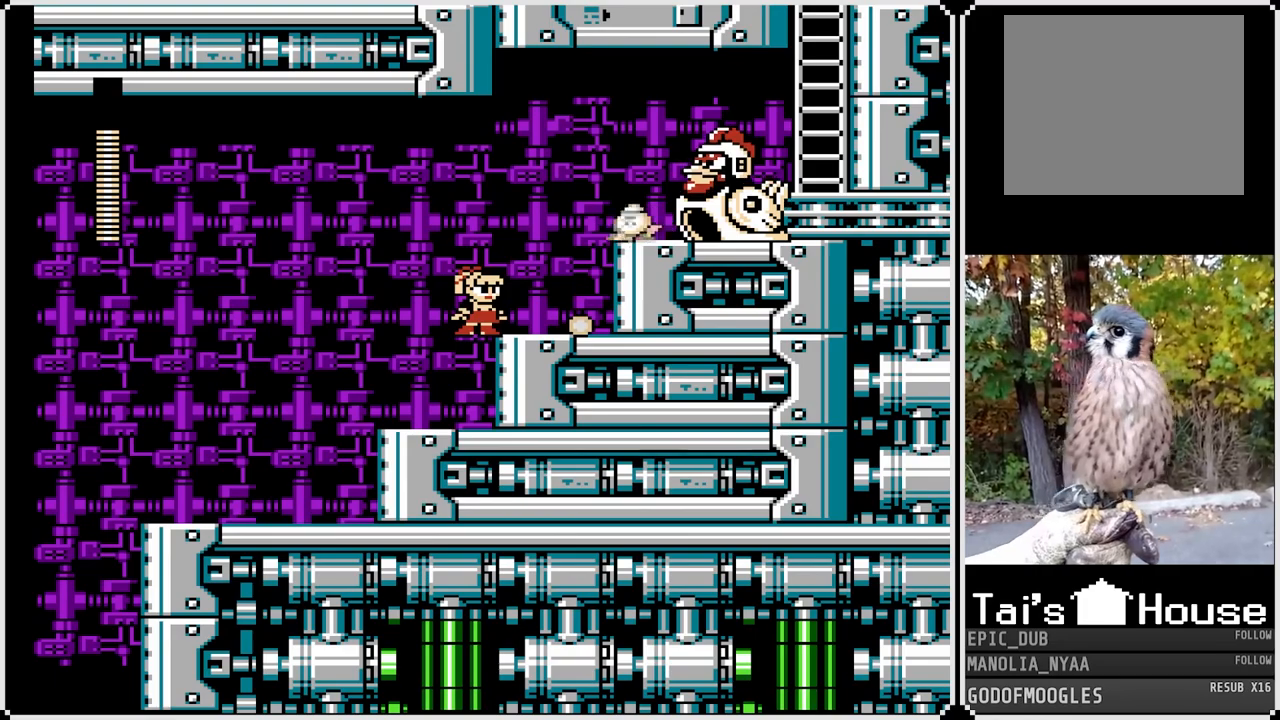
{"buttons": [], "left_stick": "center", "right_stick": "center", "events": [[400, "SQUARE", "down"], [500, "SQUARE", "up"]]}